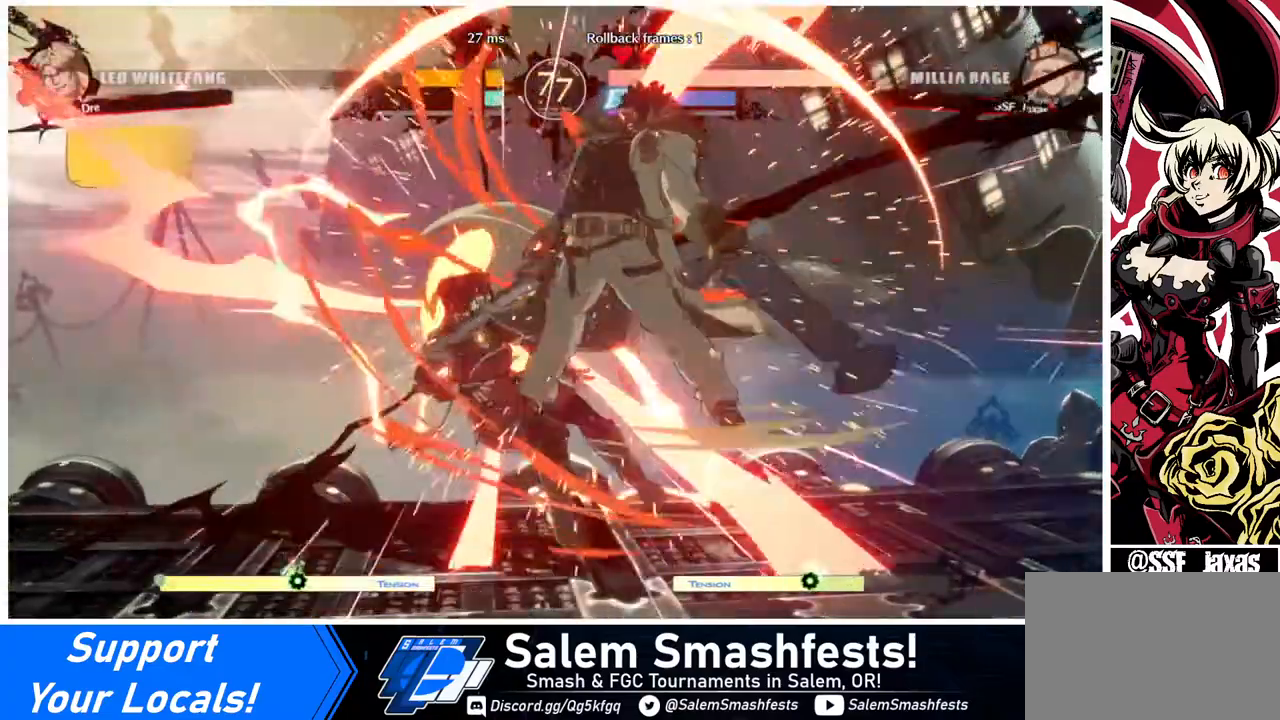
Gameplay with a controller (arcade stick); each line is a JSON object with the inputs held at the frame after it. "events" lists button and stick changes between this image and that frame as [ms after this image, input, new state], when the widget could be followed in between. Not read: L3 R3.
{"buttons": ["DPAD_LEFT"], "events": []}
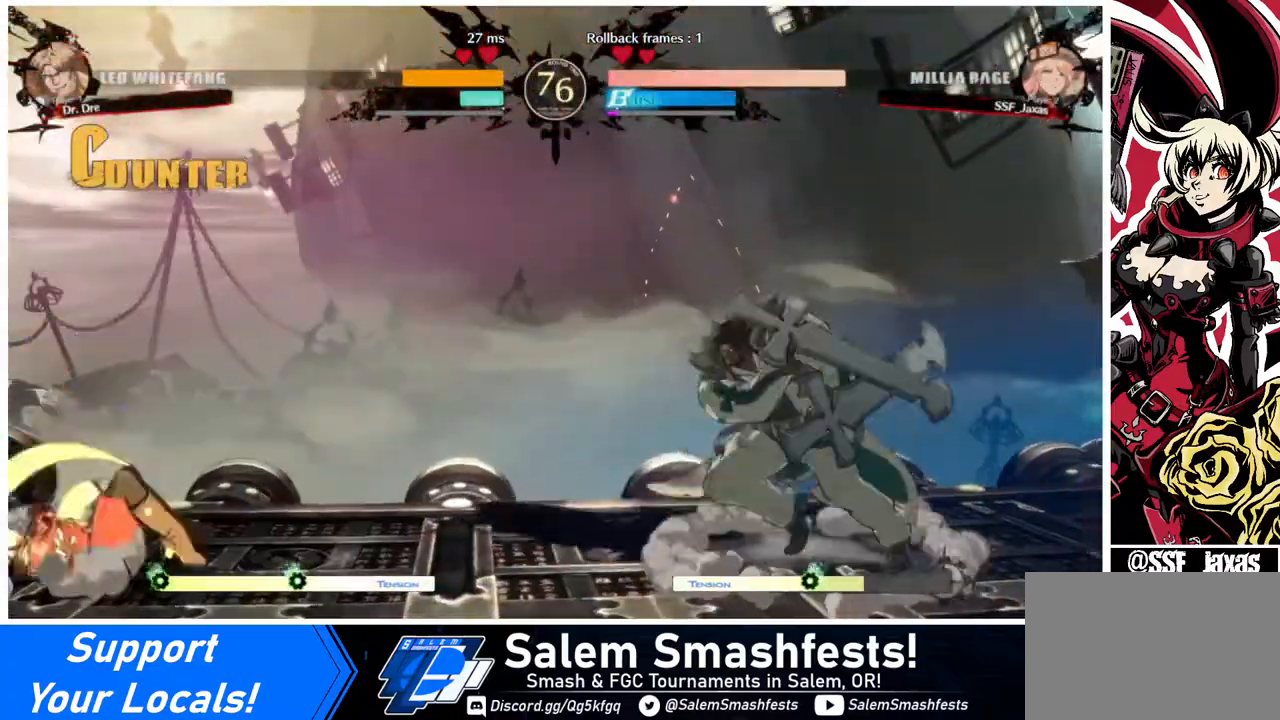
{"buttons": ["DPAD_LEFT"], "events": [[240, "DPAD_LEFT", "up"], [360, "DPAD_RIGHT", "down"], [440, "DPAD_LEFT", "down"], [440, "DPAD_RIGHT", "up"], [440, "DPAD_UP", "down"], [520, "DPAD_UP", "up"]]}
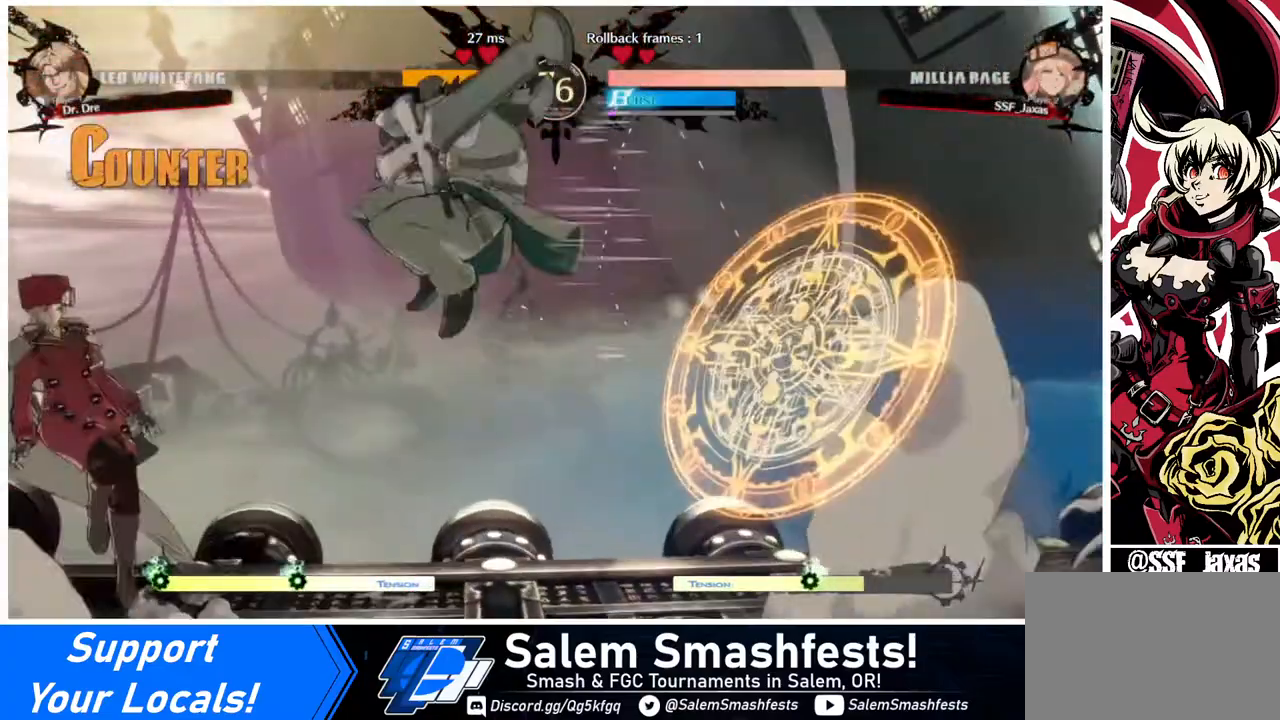
{"buttons": ["SQUARE", "DPAD_LEFT"], "events": [[440, "SQUARE", "down"]]}
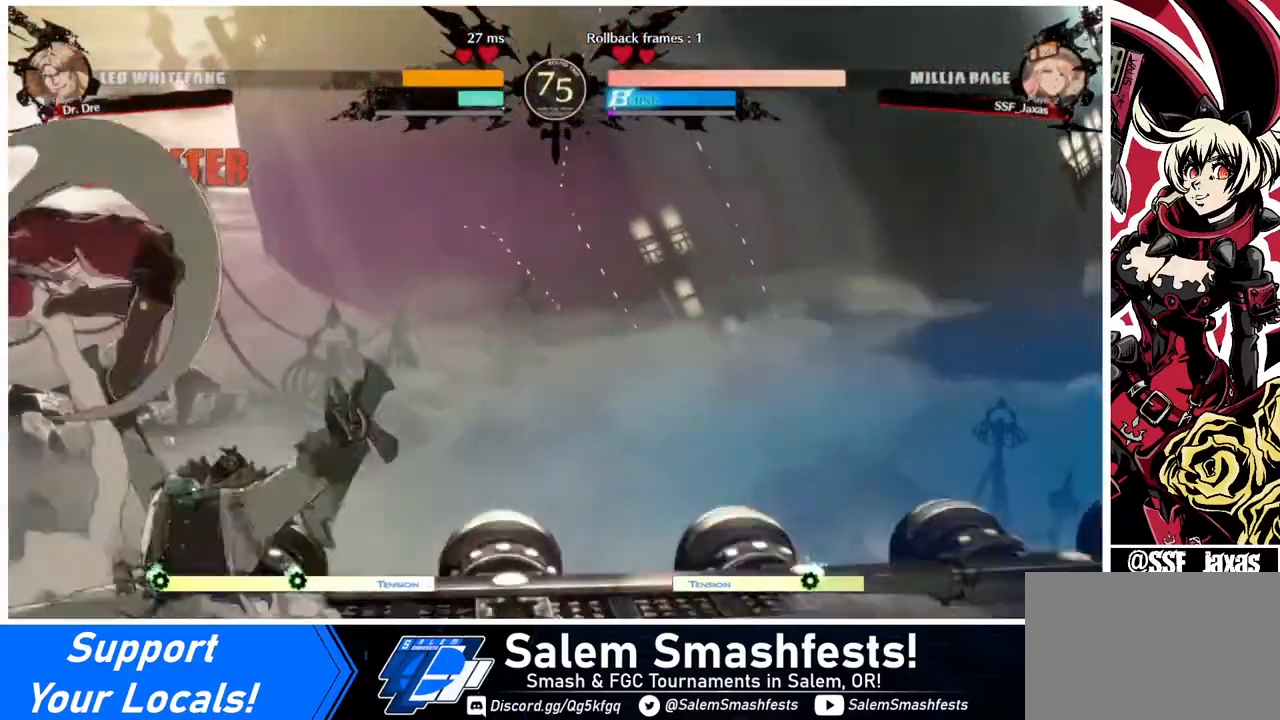
{"buttons": ["SQUARE"], "events": [[80, "SQUARE", "up"], [160, "DPAD_LEFT", "up"], [200, "L1", "down"], [360, "L1", "up"], [440, "SQUARE", "down"]]}
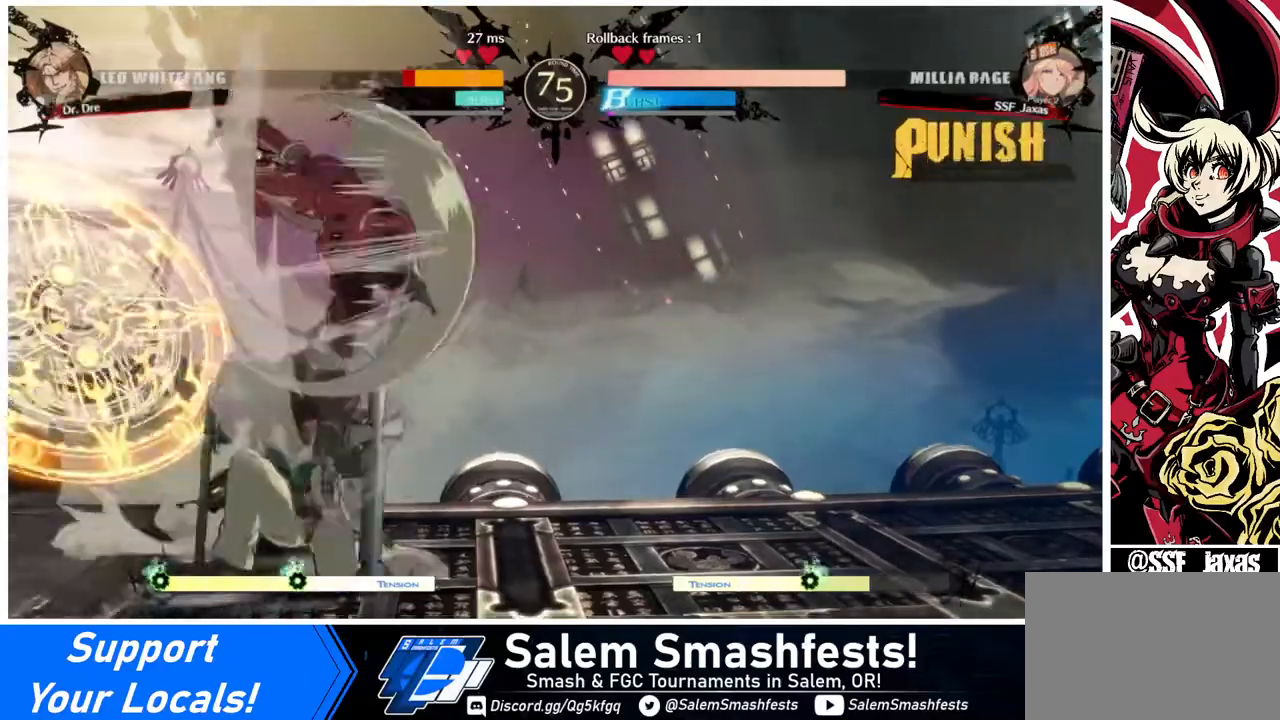
{"buttons": ["R2", "DPAD_DOWN"], "events": [[80, "DPAD_DOWN", "down"], [80, "SQUARE", "up"], [280, "SQUARE", "down"], [440, "SQUARE", "up"], [480, "R2", "down"]]}
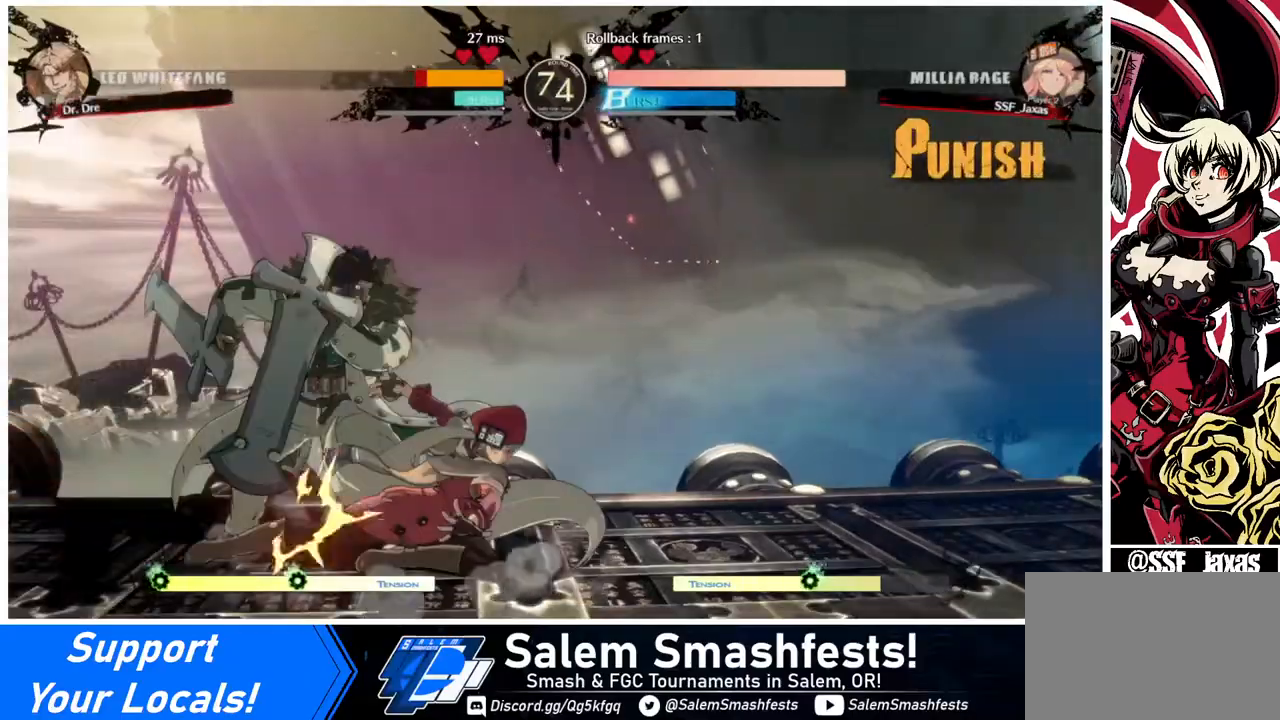
{"buttons": ["DPAD_DOWN", "DPAD_LEFT"], "events": [[160, "R2", "up"], [200, "DPAD_DOWN", "up"], [320, "DPAD_DOWN", "down"], [360, "DPAD_LEFT", "down"], [400, "DPAD_DOWN", "up"], [440, "DPAD_DOWN", "down"], [480, "DPAD_LEFT", "up"], [520, "DPAD_LEFT", "down"]]}
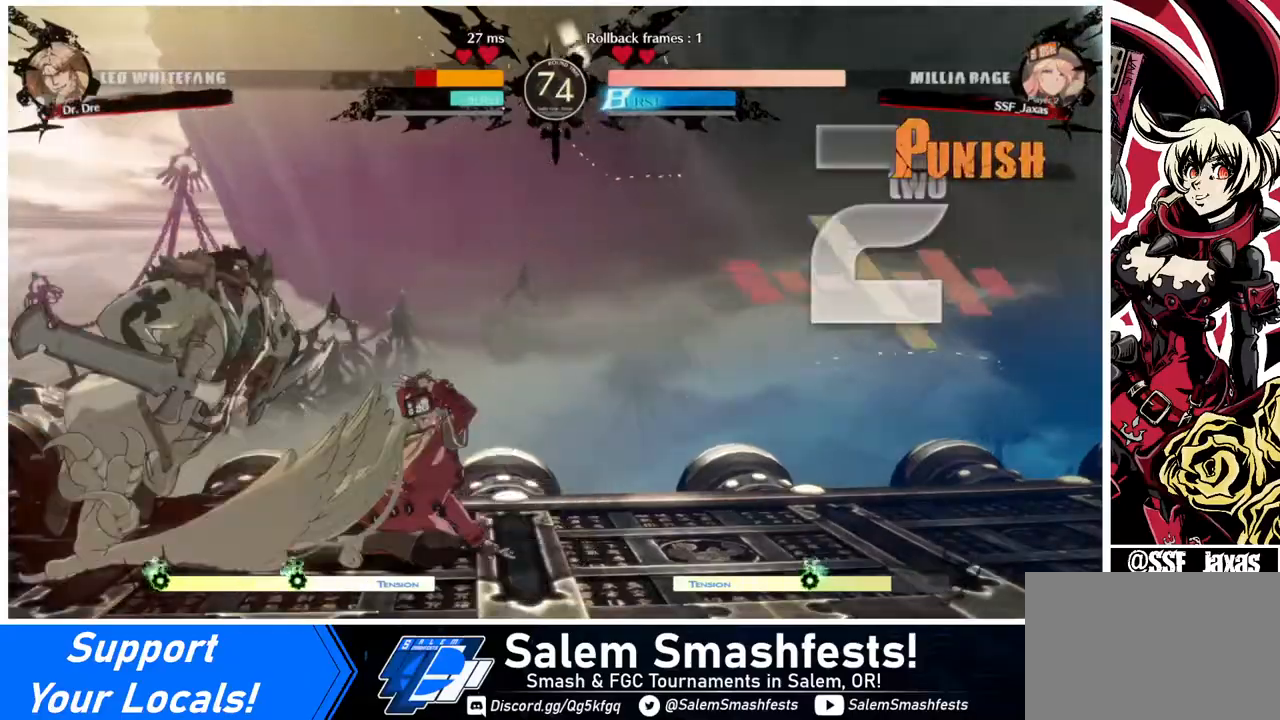
{"buttons": [], "events": [[40, "DPAD_DOWN", "up"], [80, "DPAD_LEFT", "up"]]}
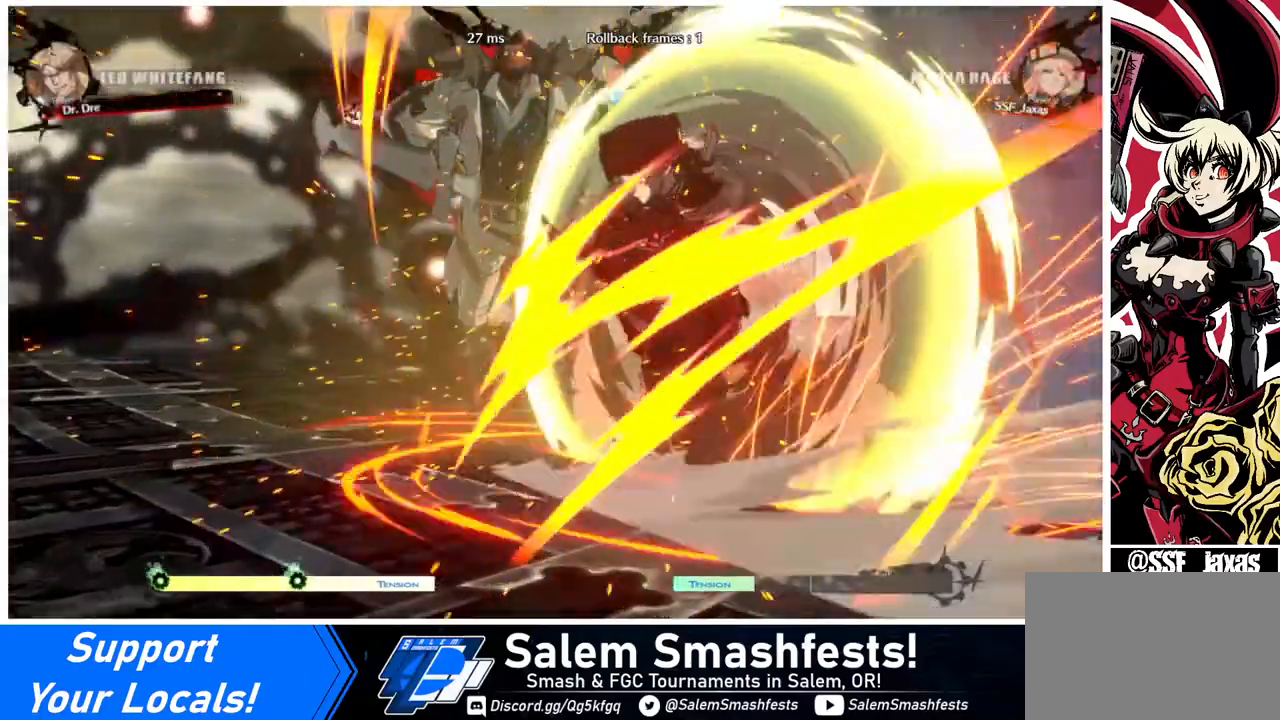
{"buttons": [], "events": []}
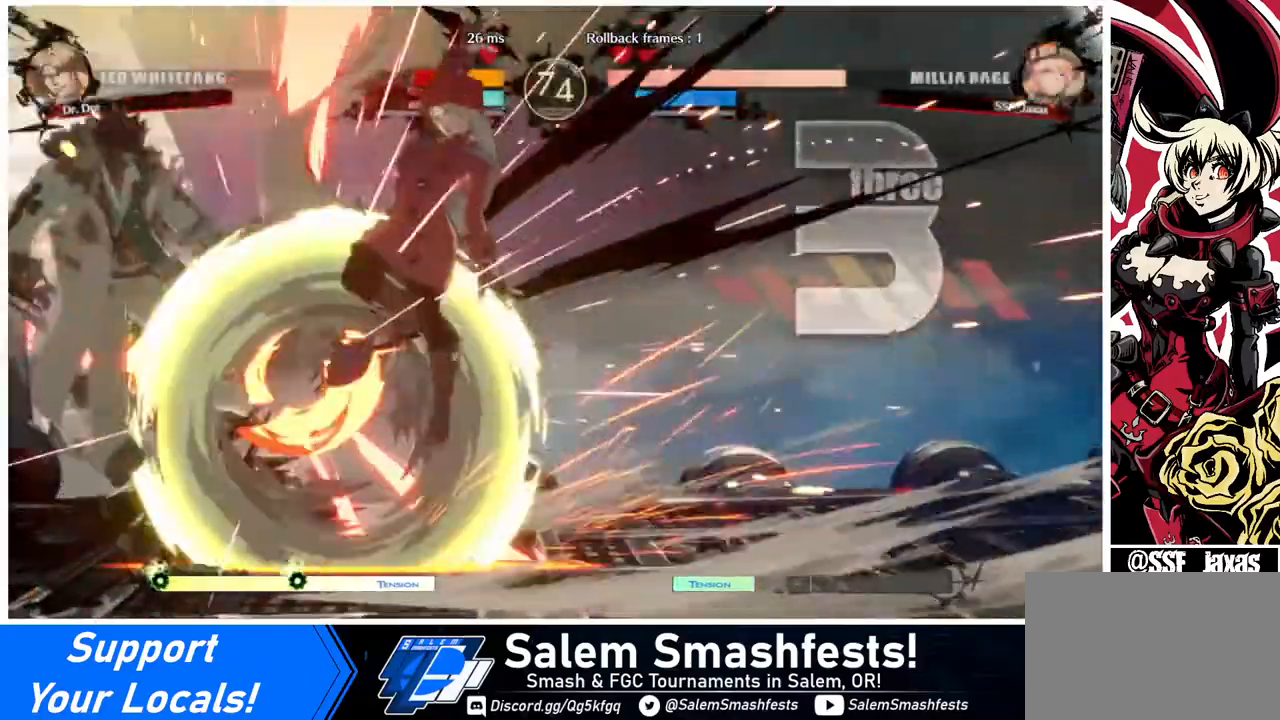
{"buttons": [], "events": []}
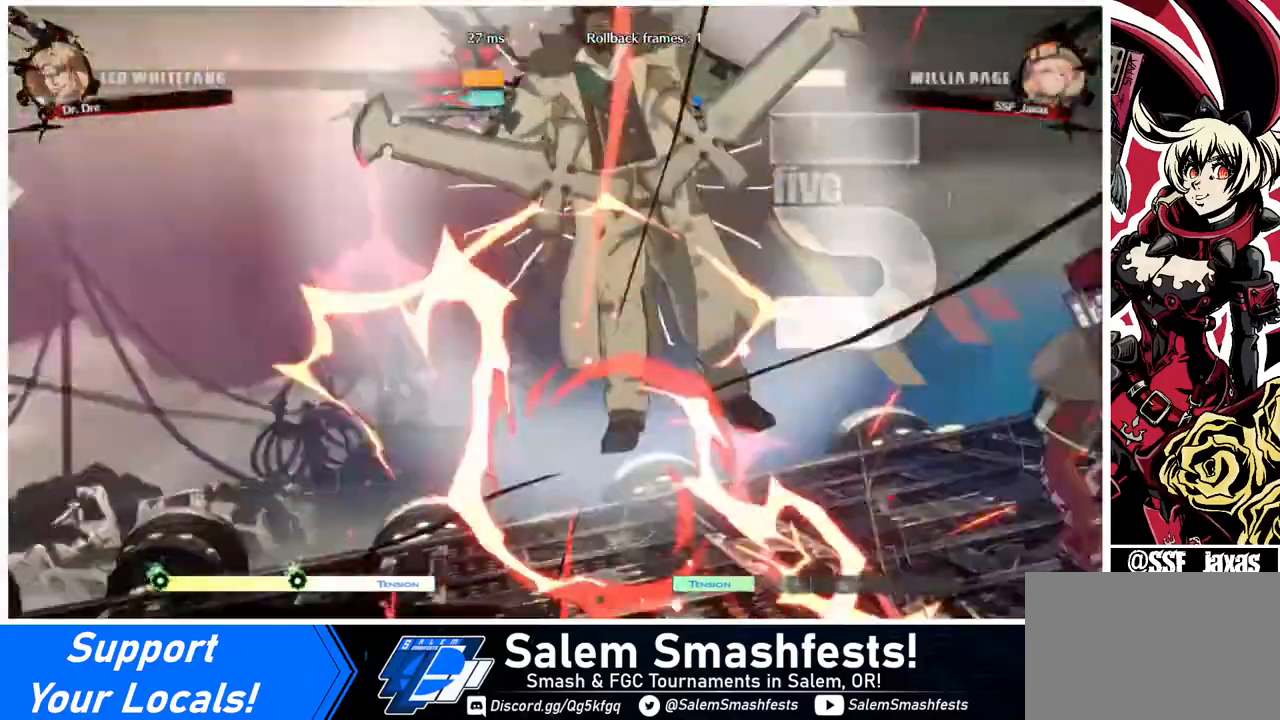
{"buttons": ["DPAD_UP"], "events": [[440, "DPAD_UP", "down"]]}
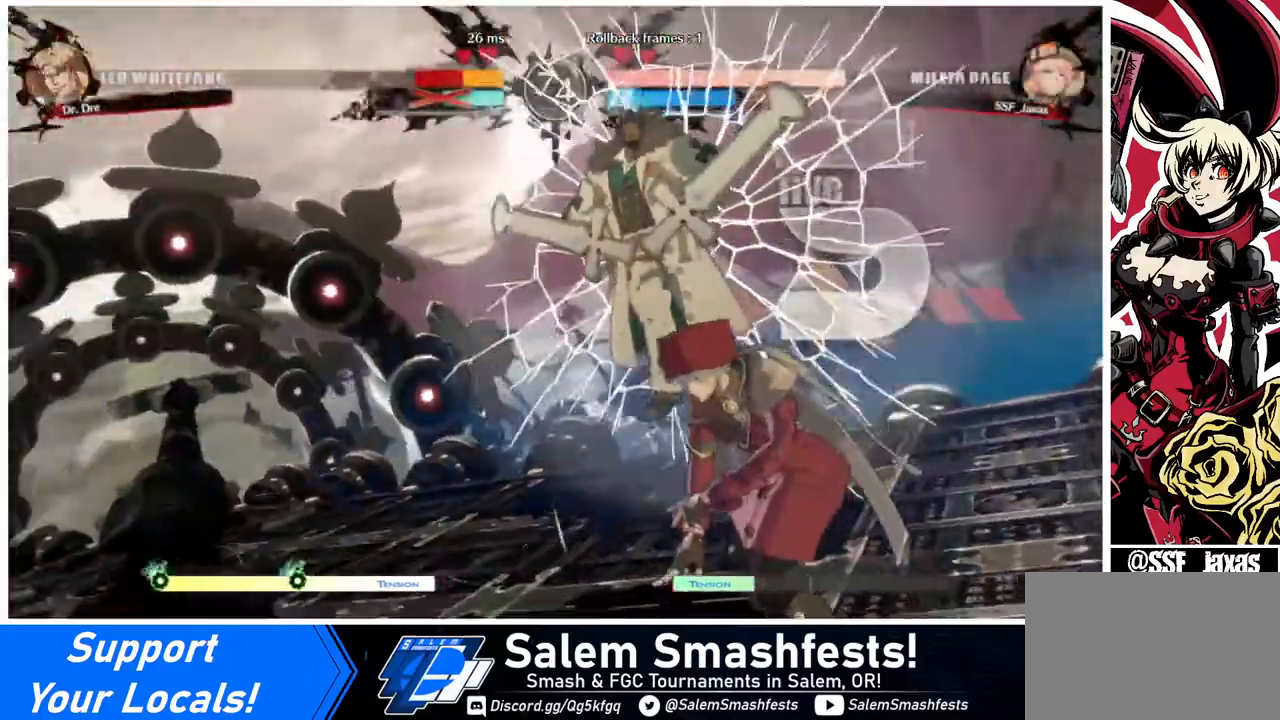
{"buttons": [], "events": [[80, "DPAD_UP", "up"]]}
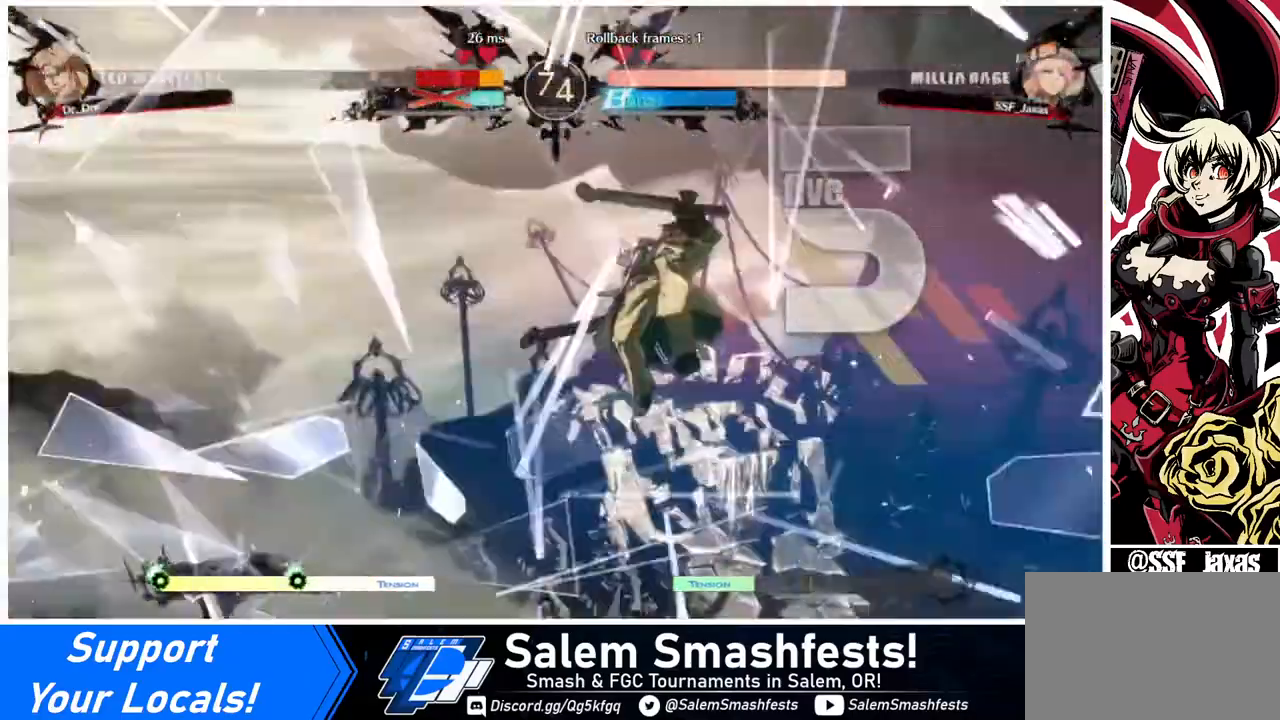
{"buttons": ["DPAD_LEFT"], "events": [[160, "DPAD_LEFT", "down"]]}
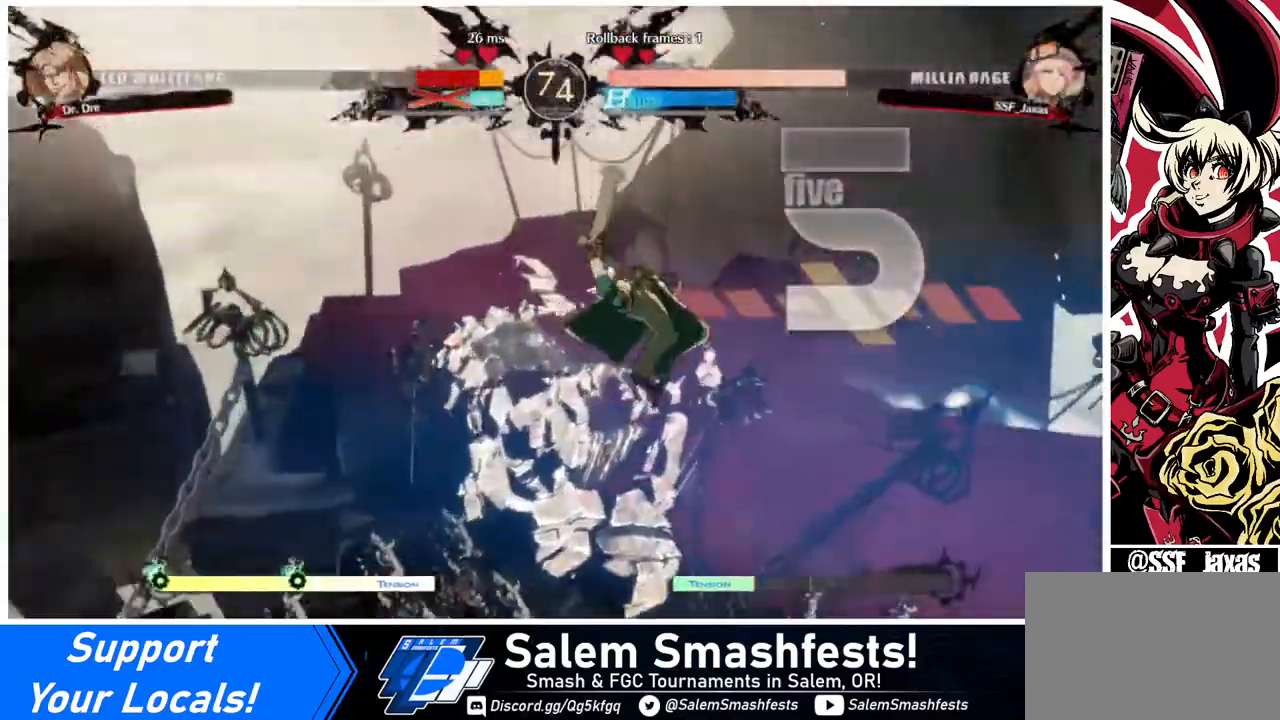
{"buttons": [], "events": [[480, "DPAD_LEFT", "up"]]}
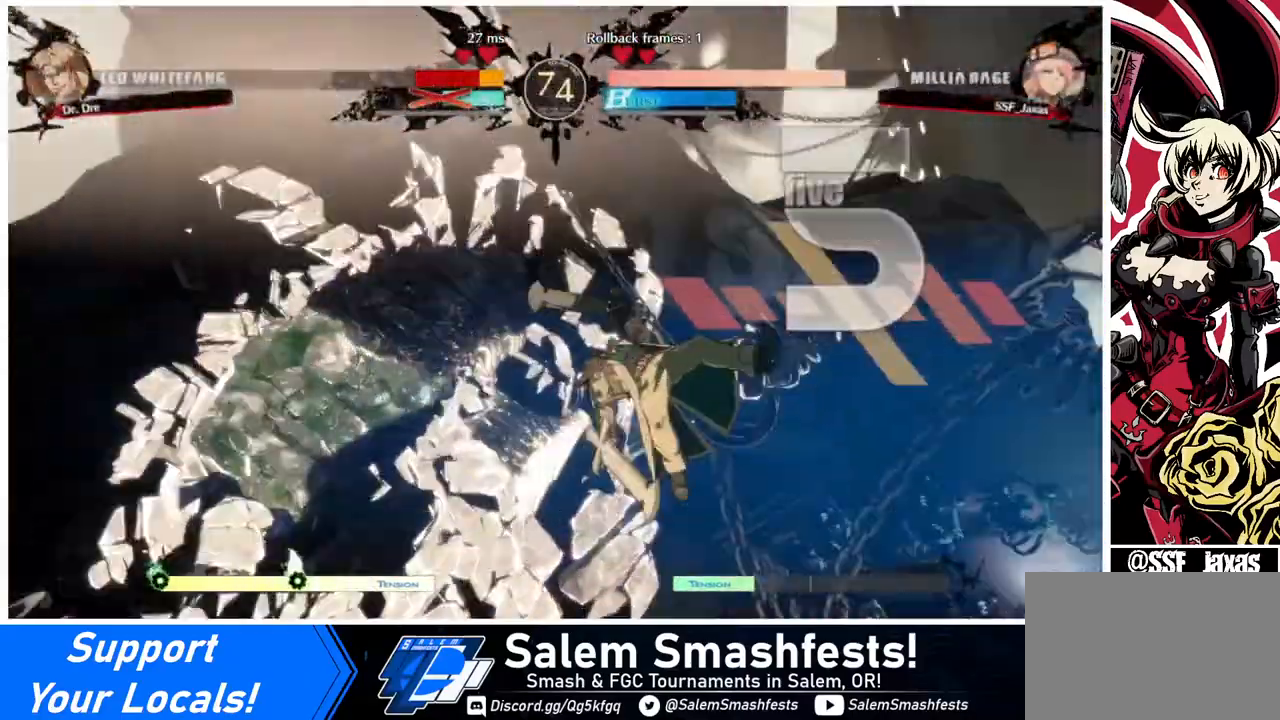
{"buttons": ["DPAD_LEFT"], "events": [[80, "DPAD_RIGHT", "down"], [280, "DPAD_RIGHT", "up"], [320, "DPAD_LEFT", "down"]]}
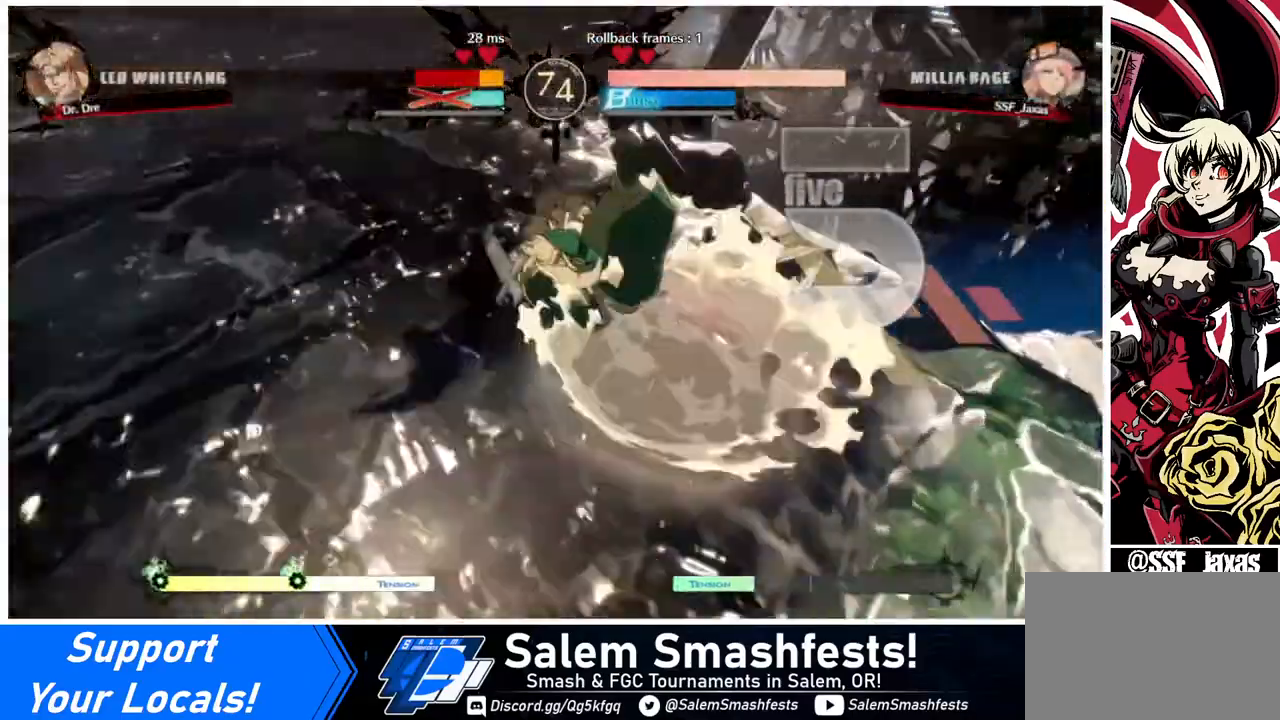
{"buttons": [], "events": [[120, "DPAD_LEFT", "up"]]}
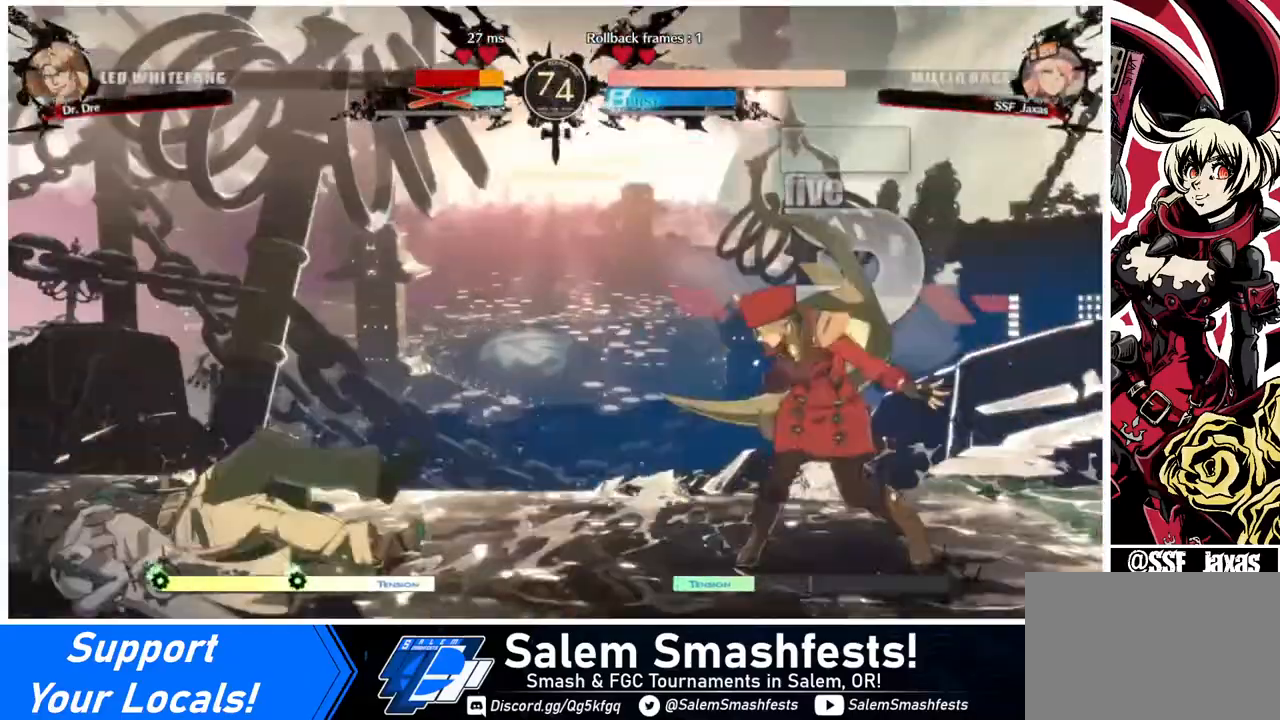
{"buttons": ["SQUARE", "DPAD_LEFT"], "events": [[160, "DPAD_LEFT", "down"], [240, "DPAD_LEFT", "up"], [320, "DPAD_LEFT", "down"], [400, "DPAD_UP", "down"], [480, "DPAD_UP", "up"], [480, "SQUARE", "down"]]}
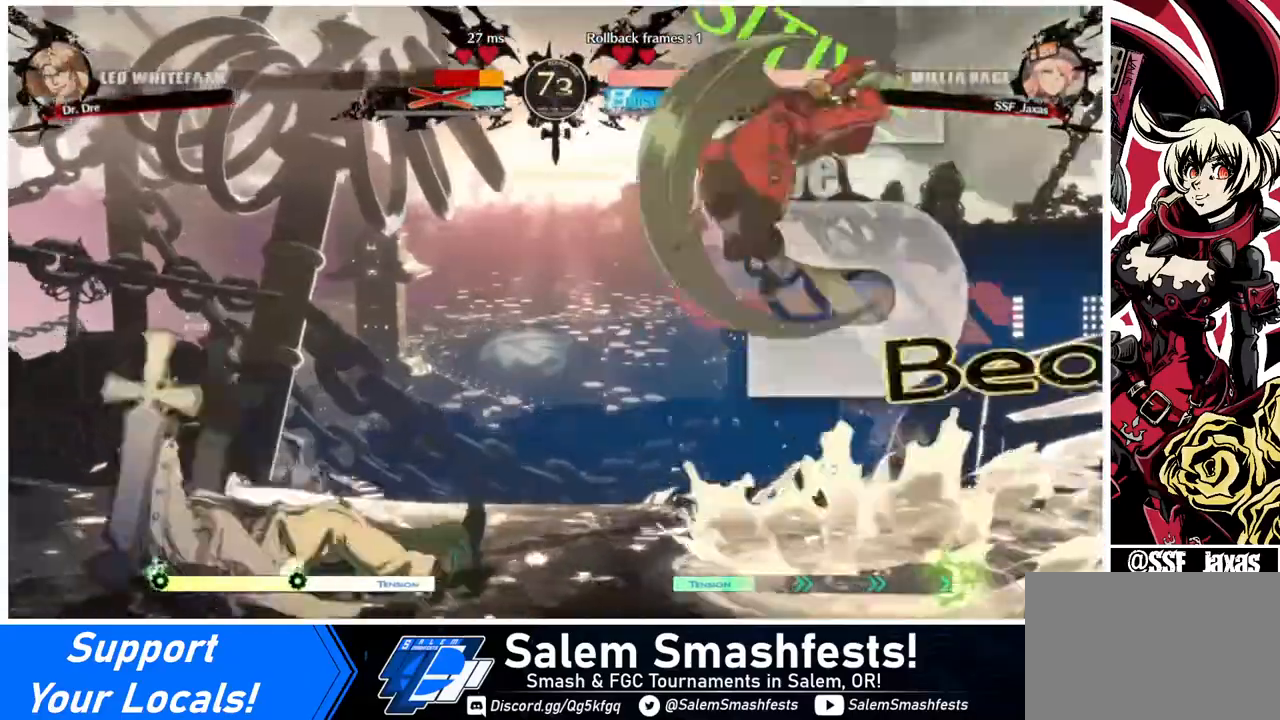
{"buttons": ["SQUARE", "DPAD_RIGHT"], "events": [[40, "DPAD_LEFT", "up"], [40, "DPAD_RIGHT", "down"], [80, "SQUARE", "up"], [400, "SQUARE", "down"]]}
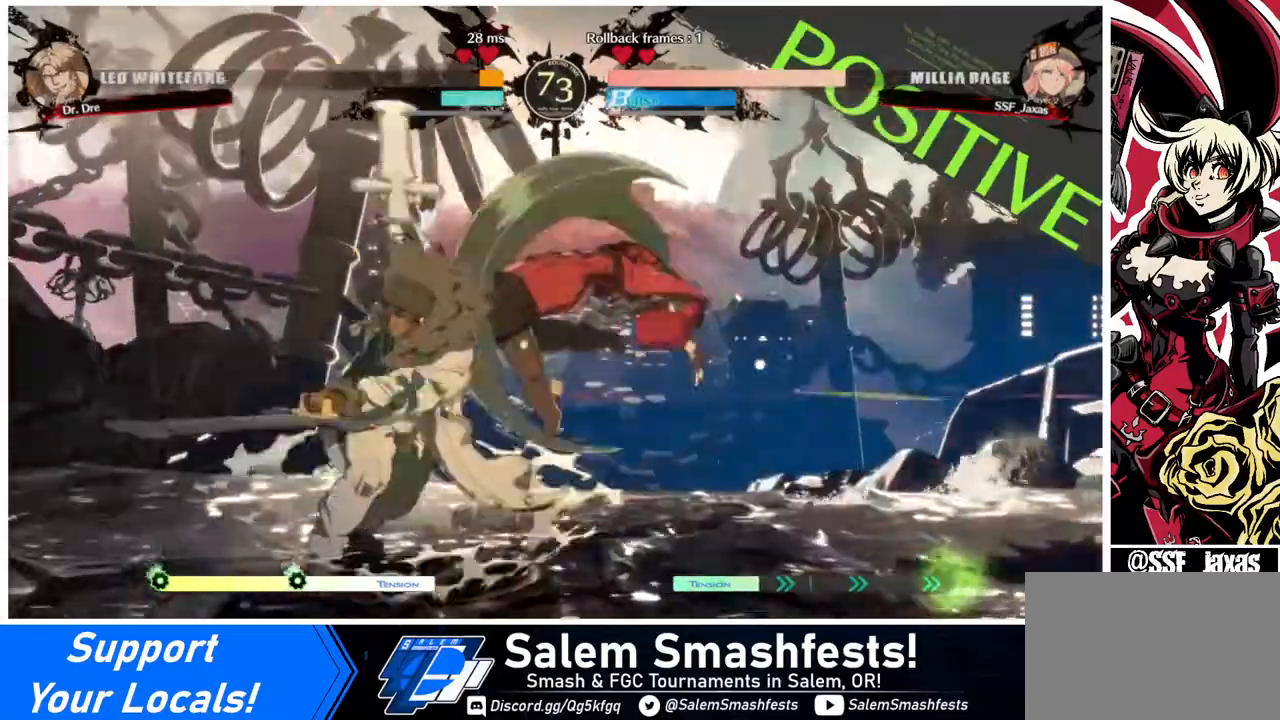
{"buttons": ["DPAD_DOWN", "DPAD_RIGHT"], "events": [[40, "DPAD_DOWN", "down"], [40, "SQUARE", "up"]]}
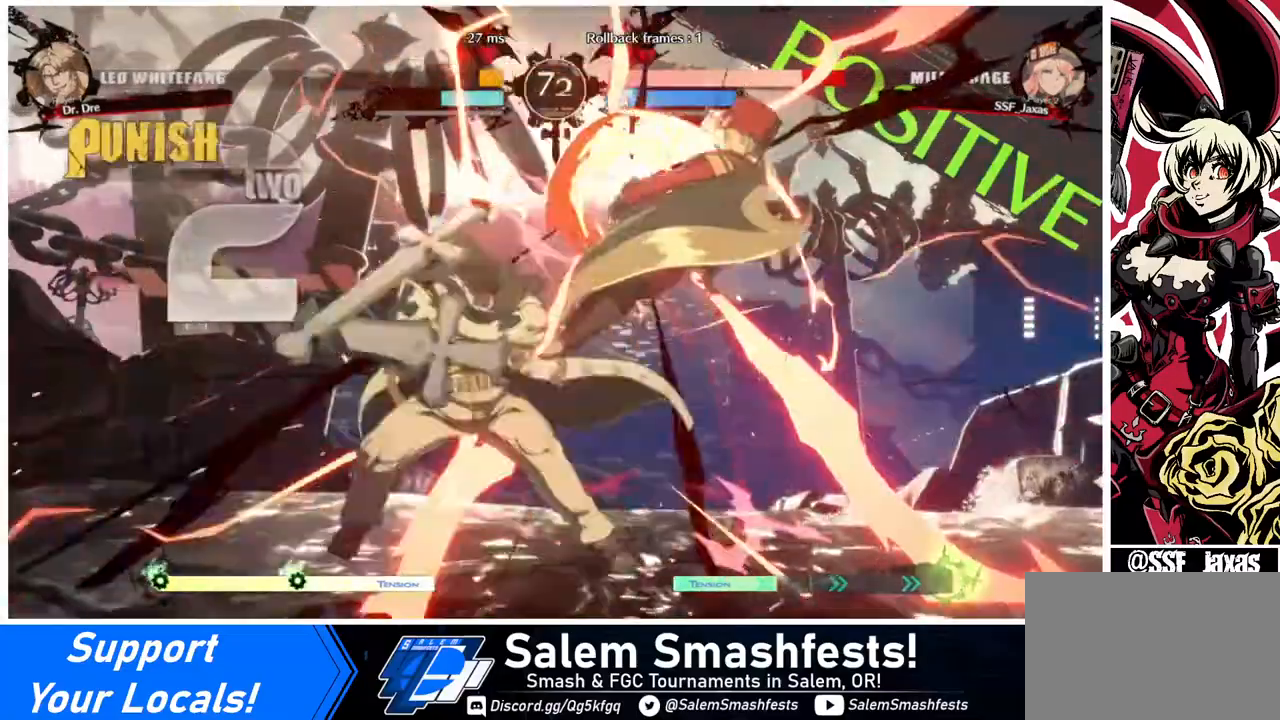
{"buttons": ["SQUARE", "DPAD_RIGHT"], "events": [[80, "DPAD_DOWN", "up"], [320, "SQUARE", "down"]]}
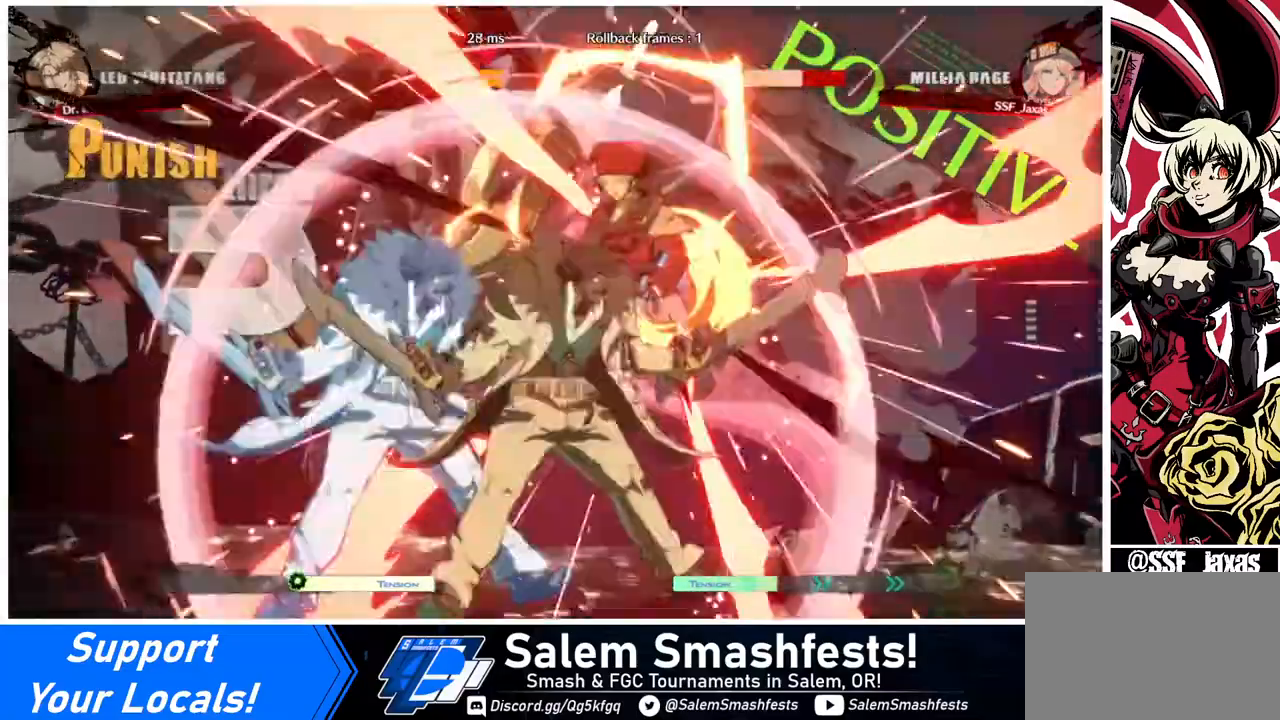
{"buttons": ["SQUARE"], "events": [[520, "DPAD_RIGHT", "up"]]}
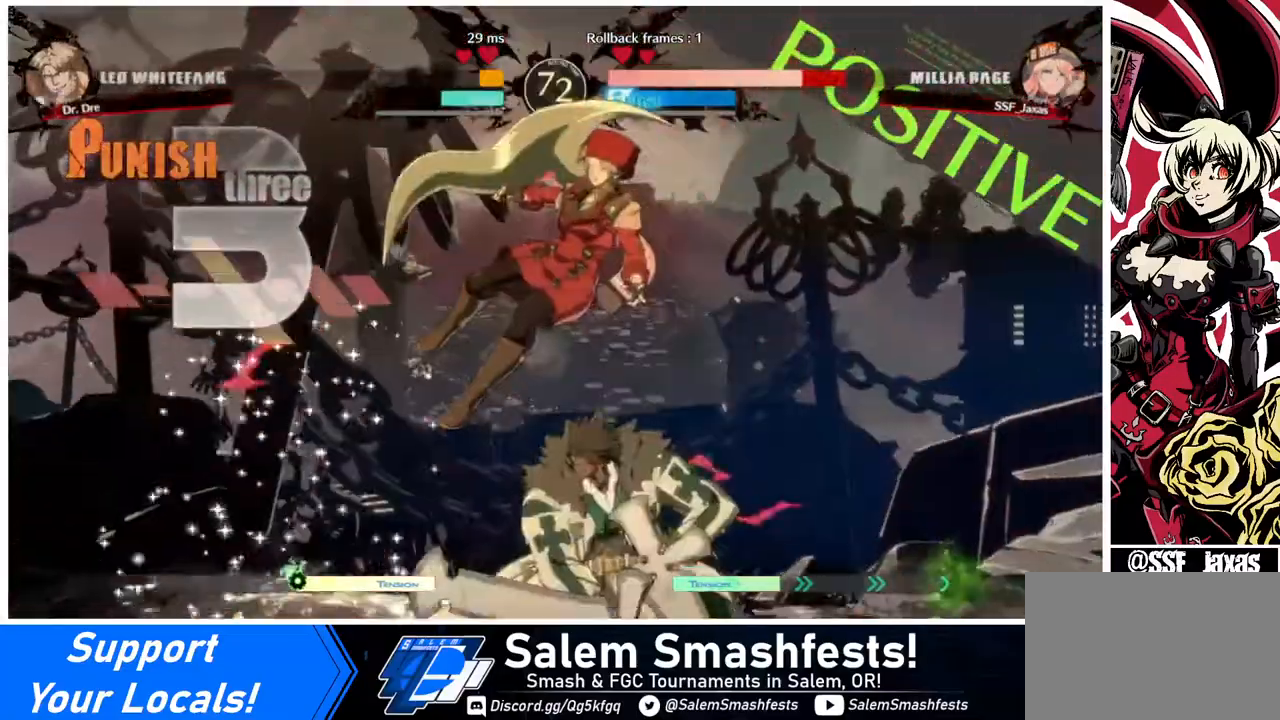
{"buttons": ["SQUARE", "DPAD_RIGHT"], "events": [[80, "DPAD_LEFT", "down"], [480, "DPAD_LEFT", "up"], [480, "DPAD_RIGHT", "down"]]}
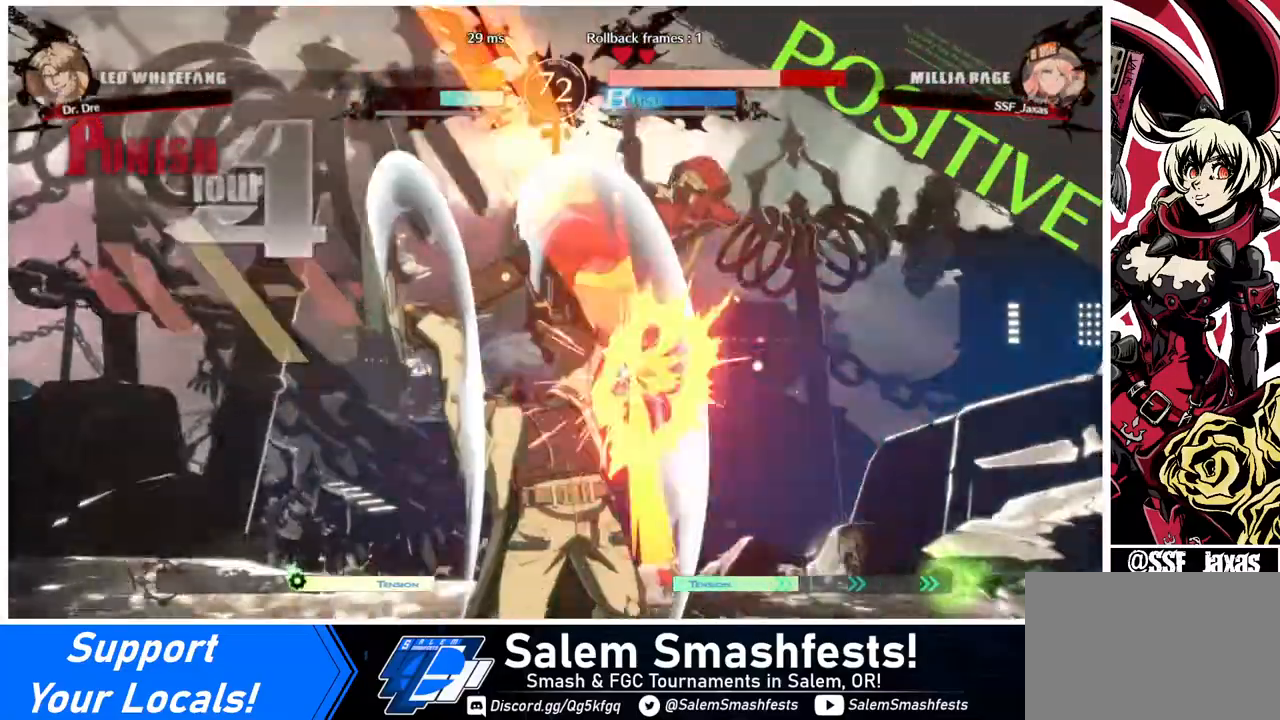
{"buttons": ["SQUARE", "DPAD_RIGHT"], "events": []}
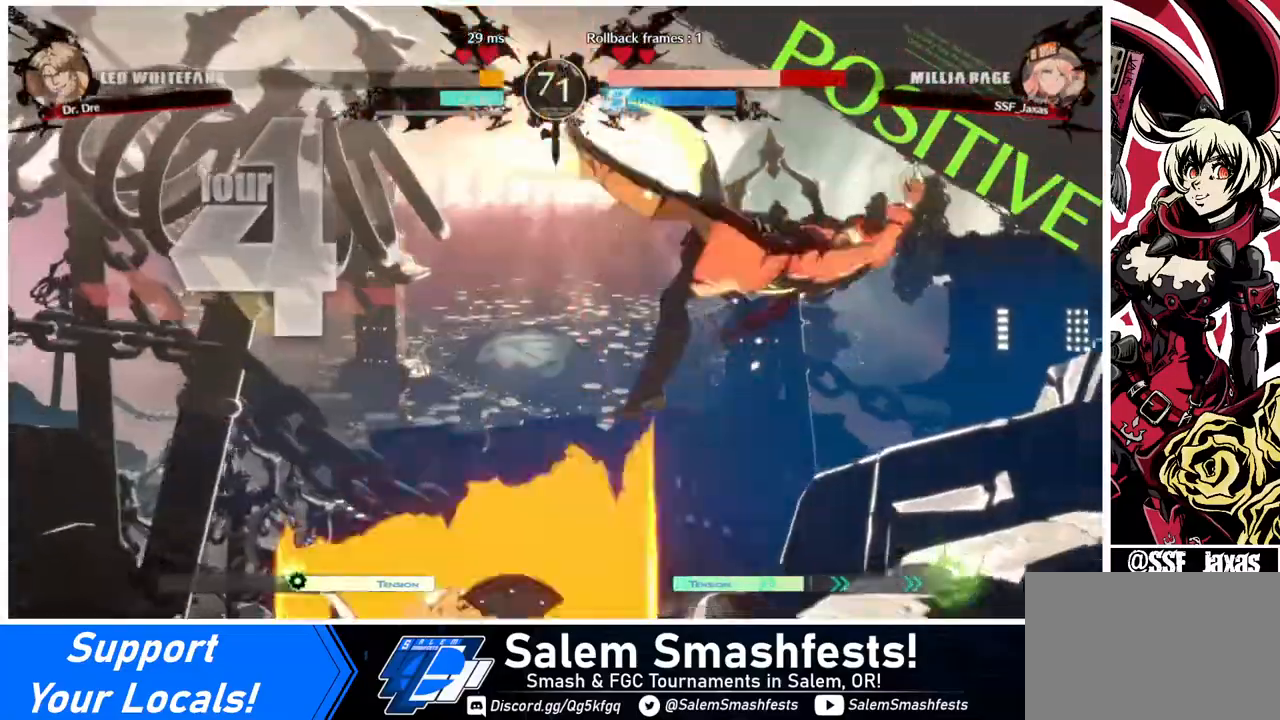
{"buttons": ["SQUARE", "DPAD_RIGHT"], "events": []}
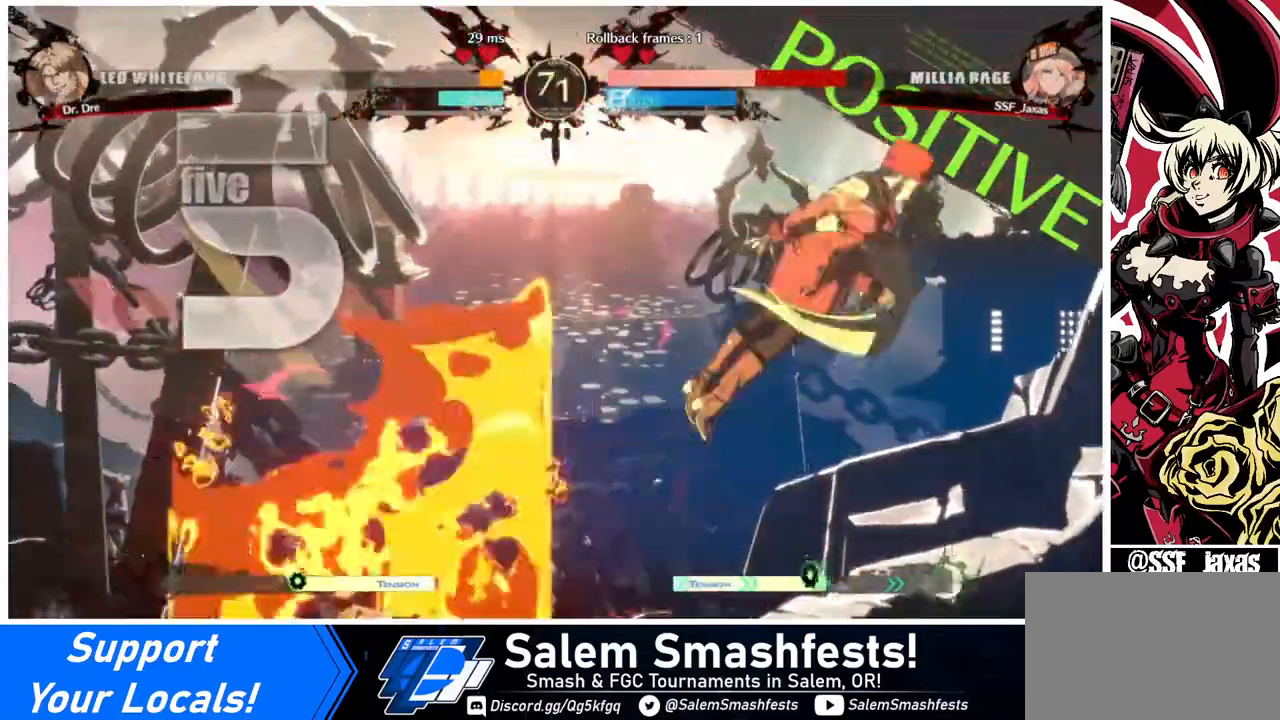
{"buttons": ["DPAD_RIGHT"], "events": [[400, "SQUARE", "up"]]}
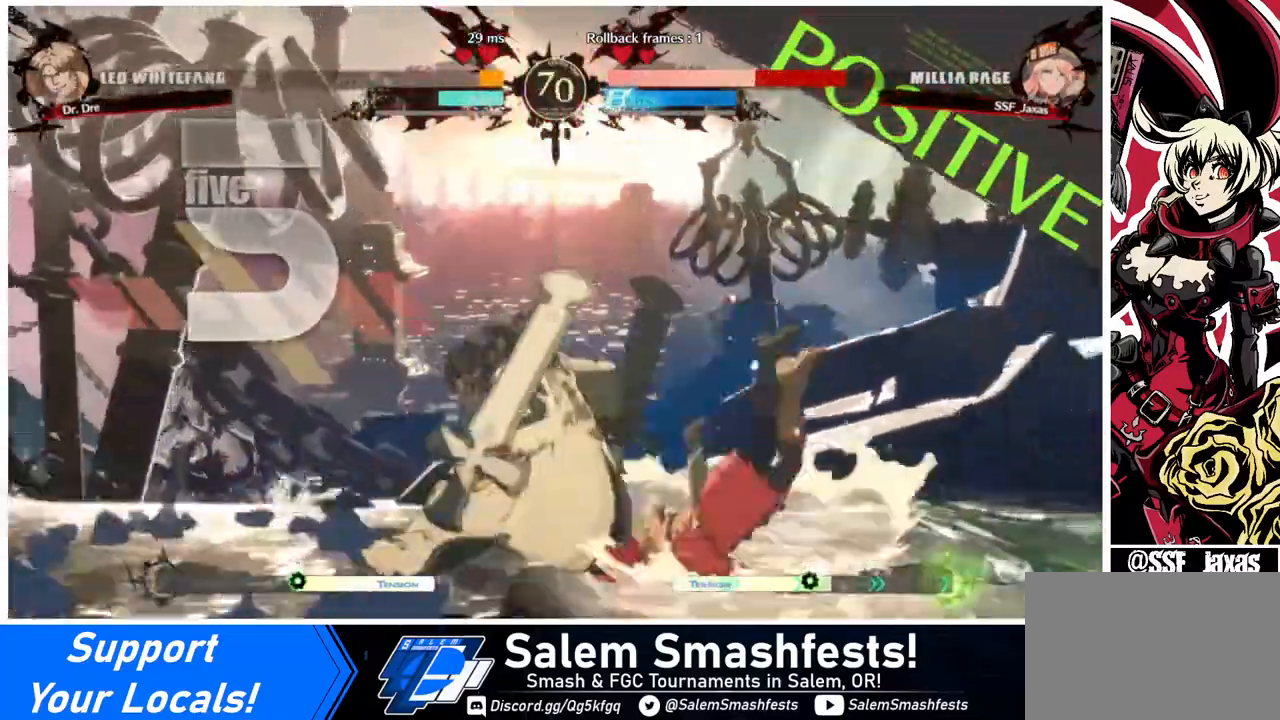
{"buttons": ["DPAD_DOWN", "DPAD_LEFT"], "events": [[80, "DPAD_DOWN", "down"], [480, "DPAD_LEFT", "down"], [480, "DPAD_RIGHT", "up"]]}
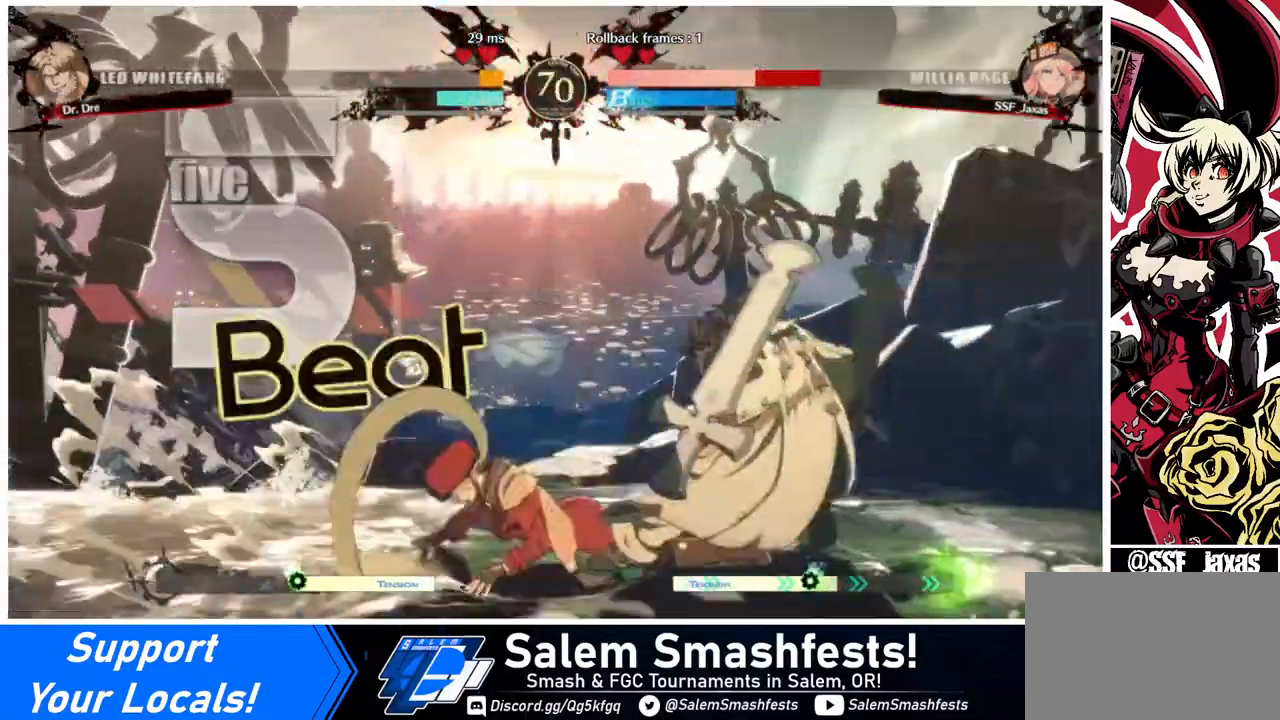
{"buttons": ["DPAD_DOWN", "DPAD_RIGHT"], "events": [[520, "DPAD_LEFT", "up"], [520, "DPAD_RIGHT", "down"]]}
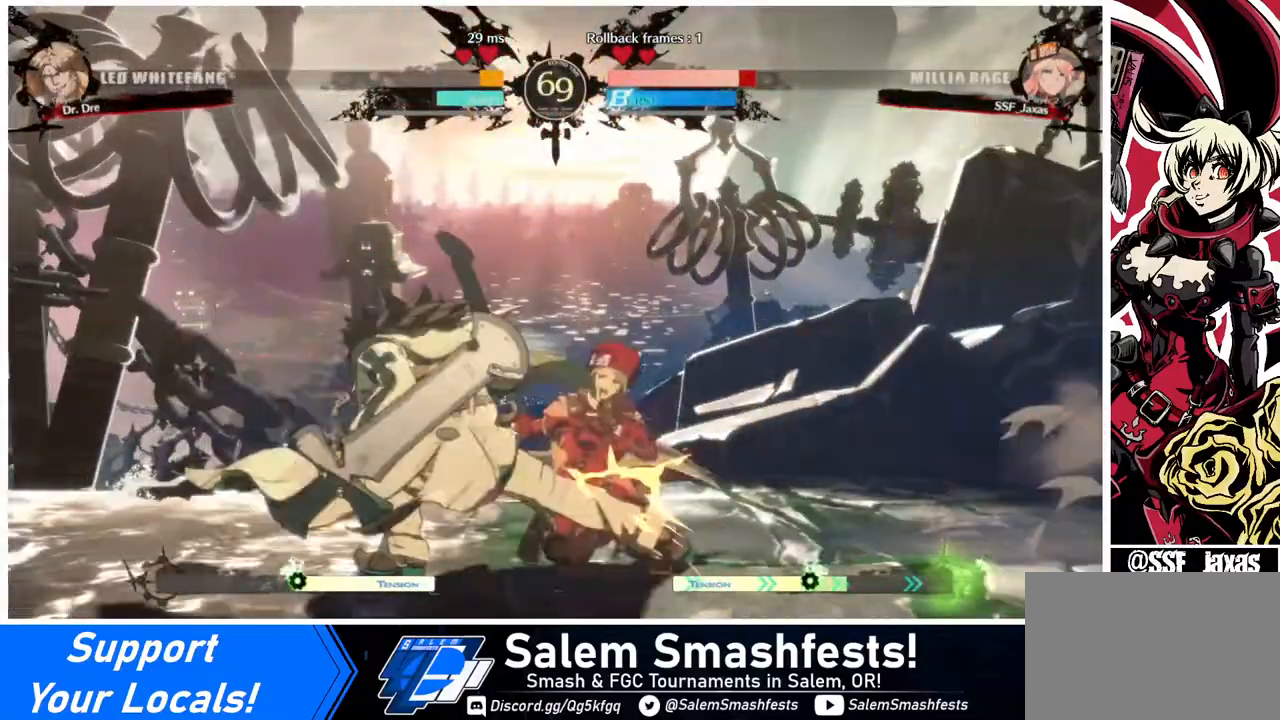
{"buttons": ["SQUARE", "R2", "DPAD_RIGHT"], "events": [[480, "DPAD_DOWN", "up"], [480, "R2", "down"], [480, "SQUARE", "down"]]}
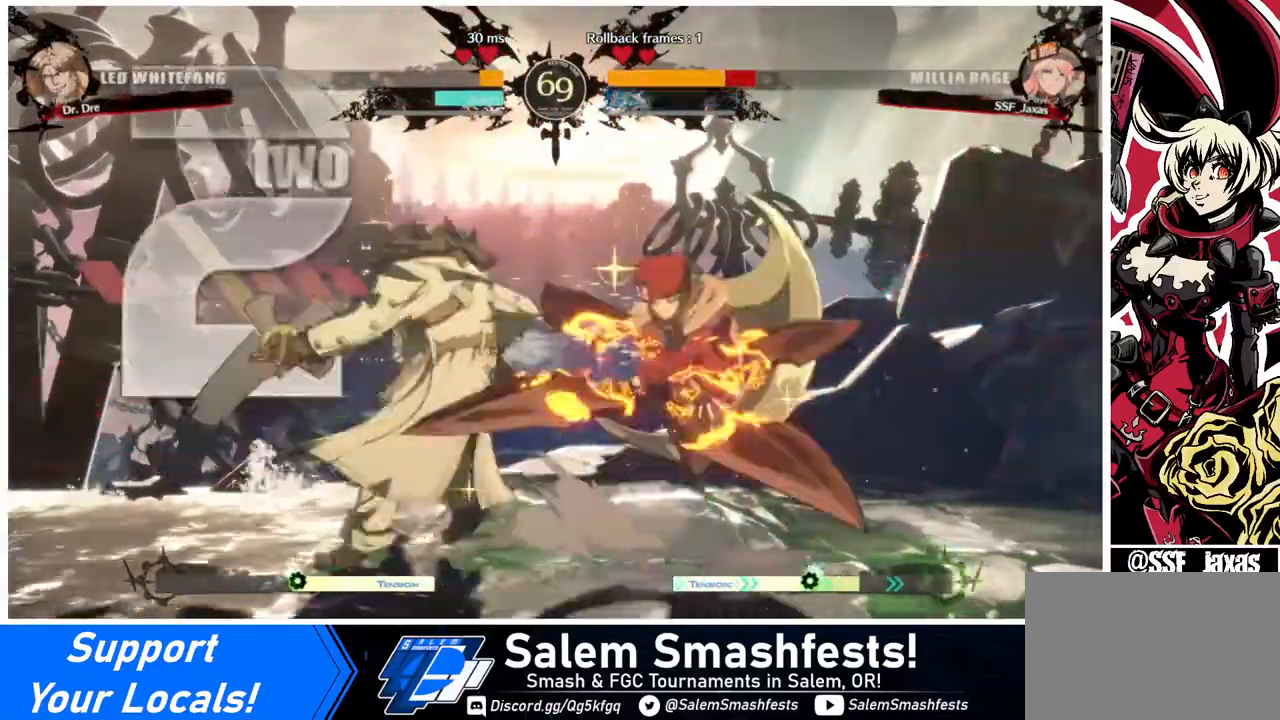
{"buttons": [], "events": [[80, "R2", "up"], [80, "SQUARE", "up"], [240, "DPAD_RIGHT", "up"], [360, "DPAD_LEFT", "down"], [480, "DPAD_LEFT", "up"]]}
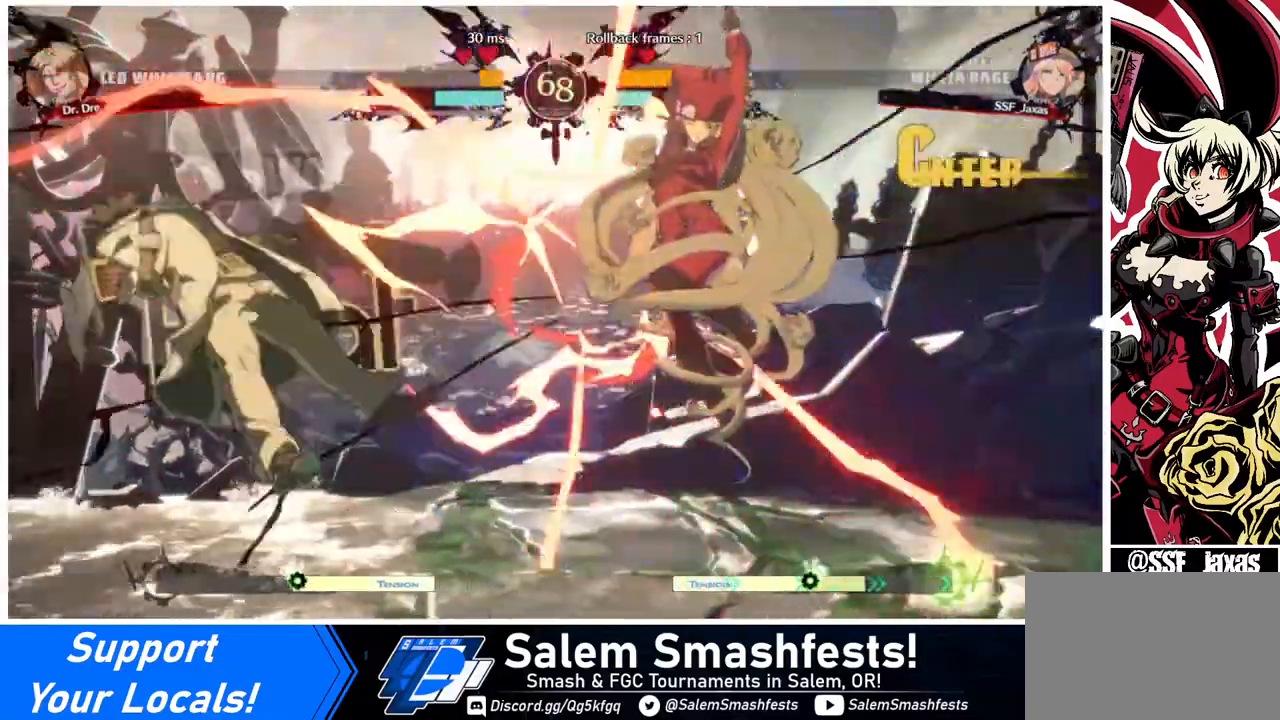
{"buttons": ["DPAD_LEFT"], "events": [[480, "DPAD_LEFT", "down"]]}
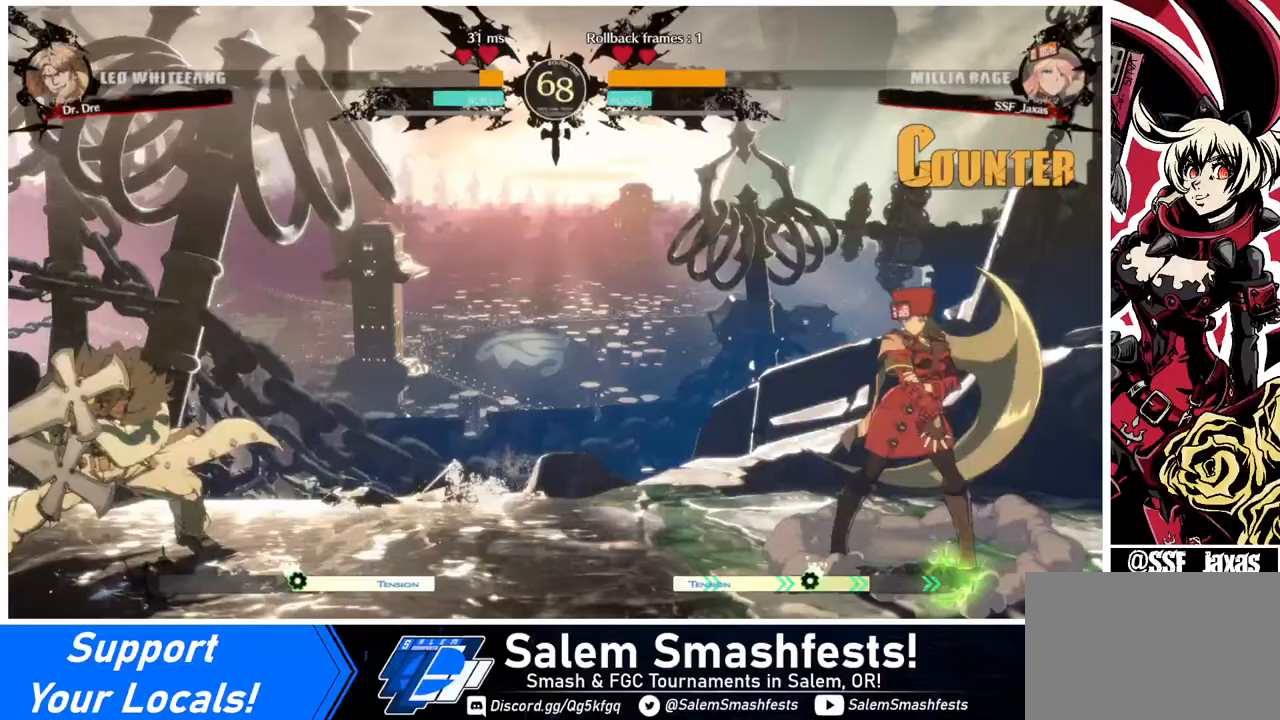
{"buttons": ["DPAD_RIGHT"], "events": [[80, "DPAD_LEFT", "up"], [120, "DPAD_LEFT", "down"], [320, "DPAD_LEFT", "up"], [320, "DPAD_RIGHT", "down"], [320, "DPAD_UP", "down"], [400, "L1", "down"], [480, "DPAD_UP", "up"], [480, "L1", "up"]]}